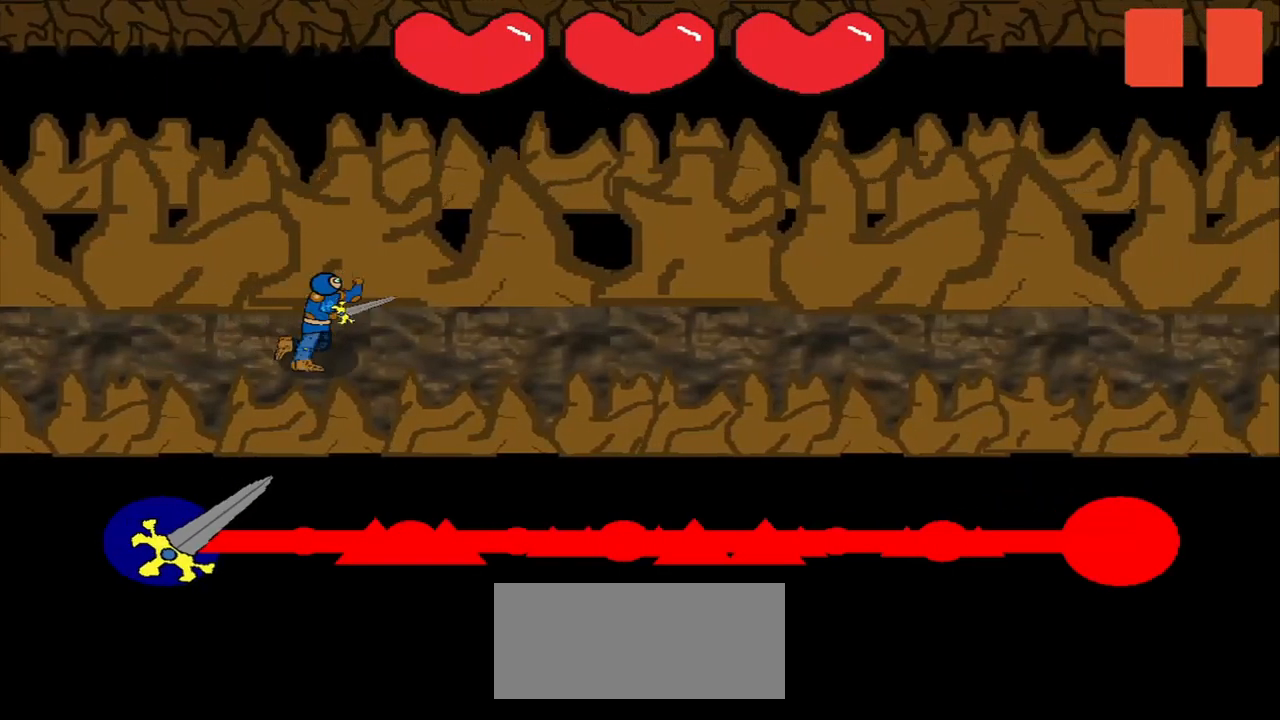
Gameplay with a controller (PlayStation layout); each line is a JSON object with the inputs held at the frame after it. "events" lists button and stick changes between this image and that frame as [ms after this image, input, new state], when the widget could be followed in between. Not read: left_stick.
{"buttons": [], "right_stick": "center", "events": []}
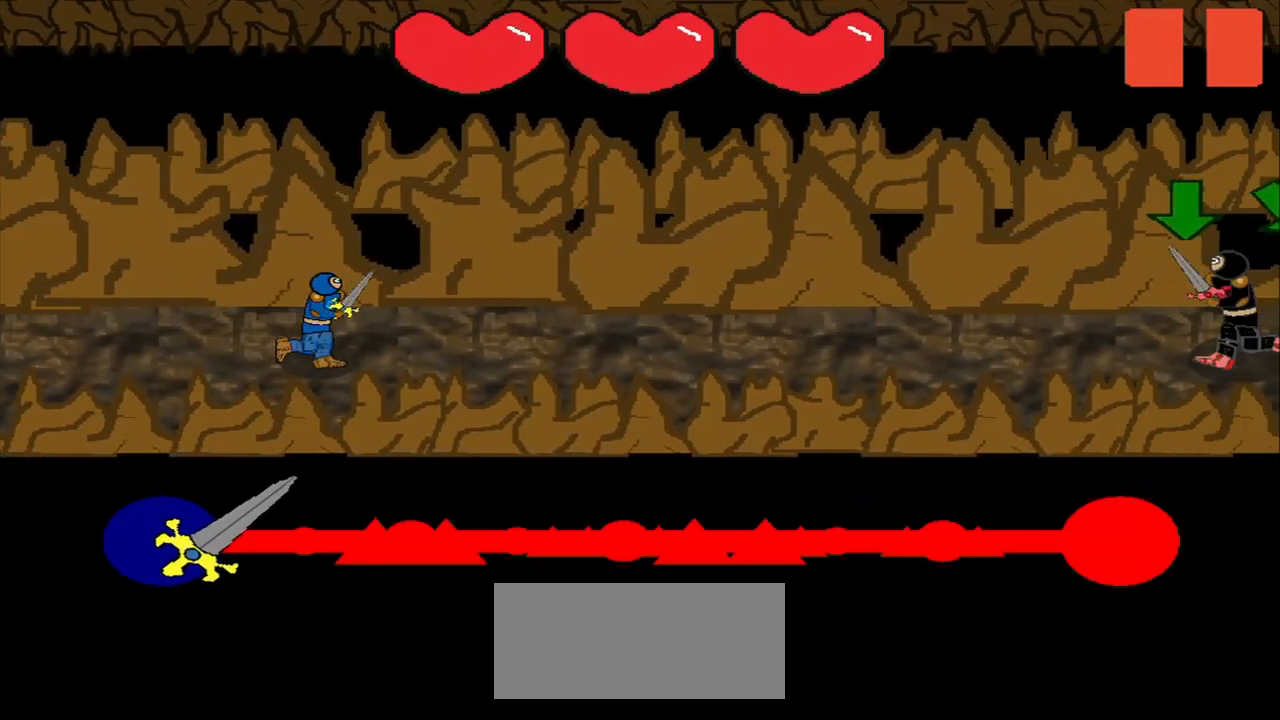
{"buttons": [], "right_stick": "center", "events": []}
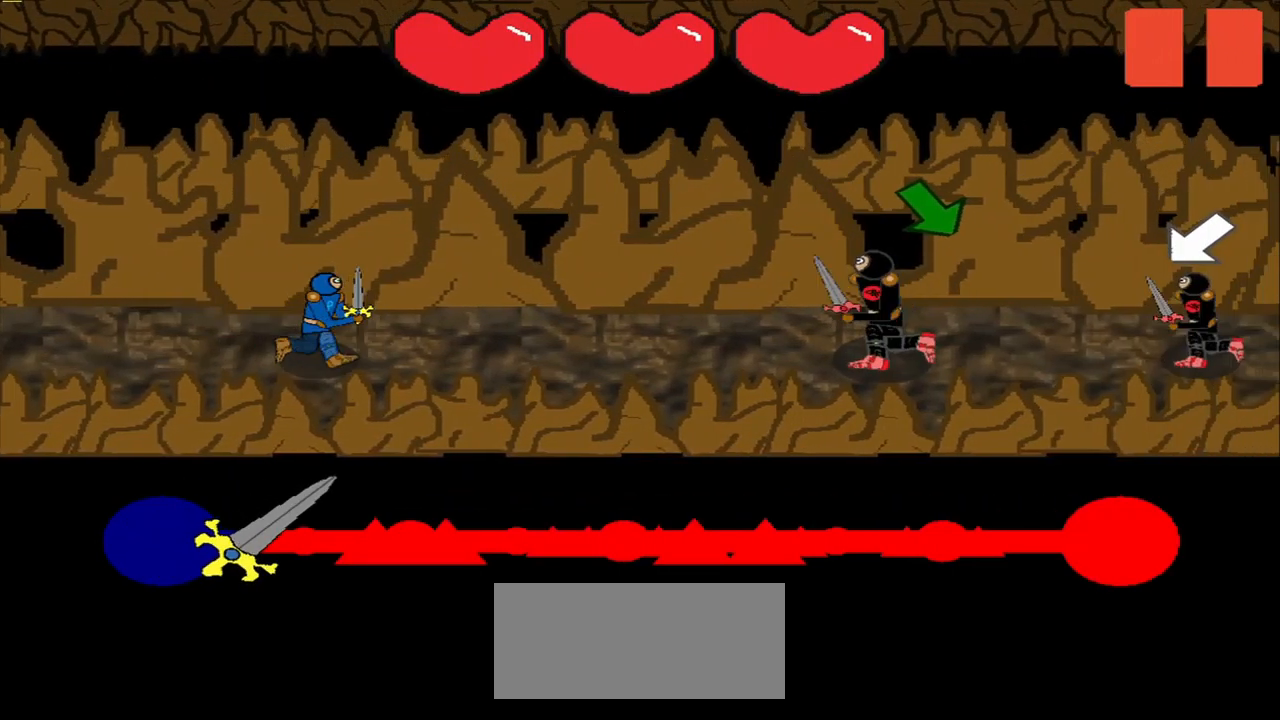
{"buttons": [], "right_stick": "center", "events": [[126, "right_stick", "down-right"], [293, "right_stick", "center"]]}
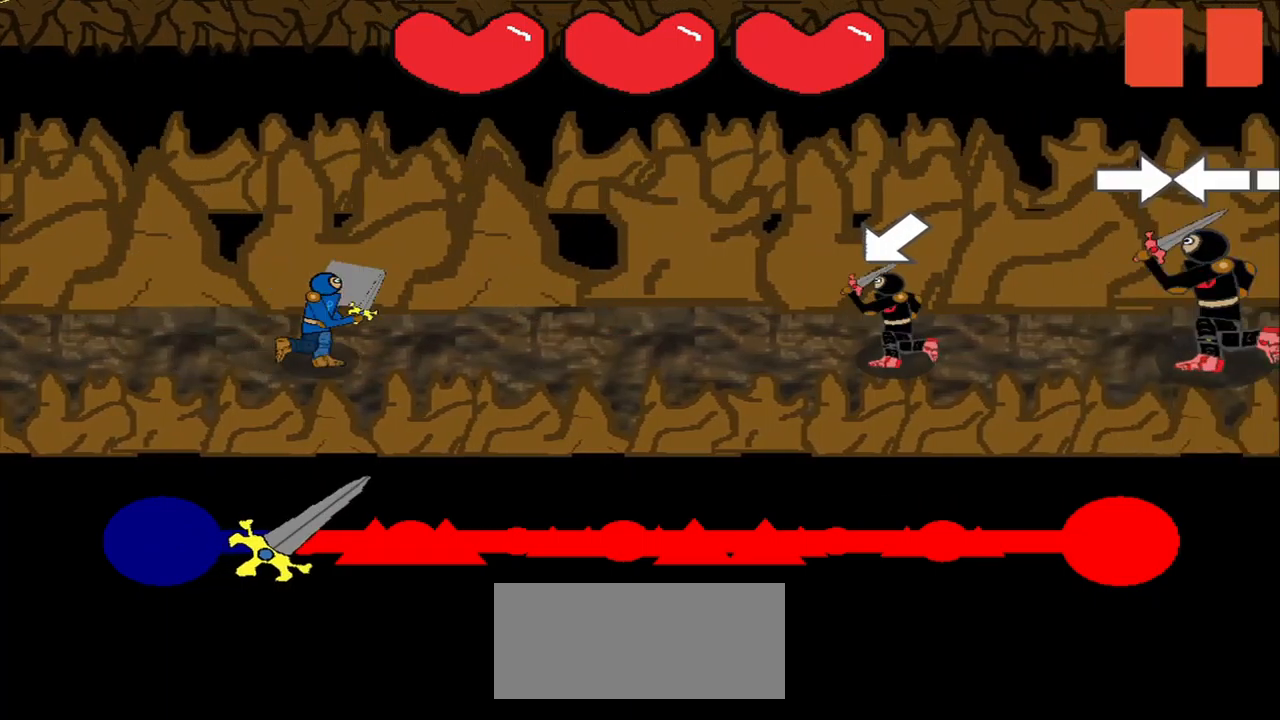
{"buttons": ["R3"], "right_stick": "right", "events": [[209, "R3", "down"], [209, "right_stick", "right"], [292, "R3", "up"], [375, "right_stick", "center"], [459, "right_stick", "right"], [500, "R3", "down"]]}
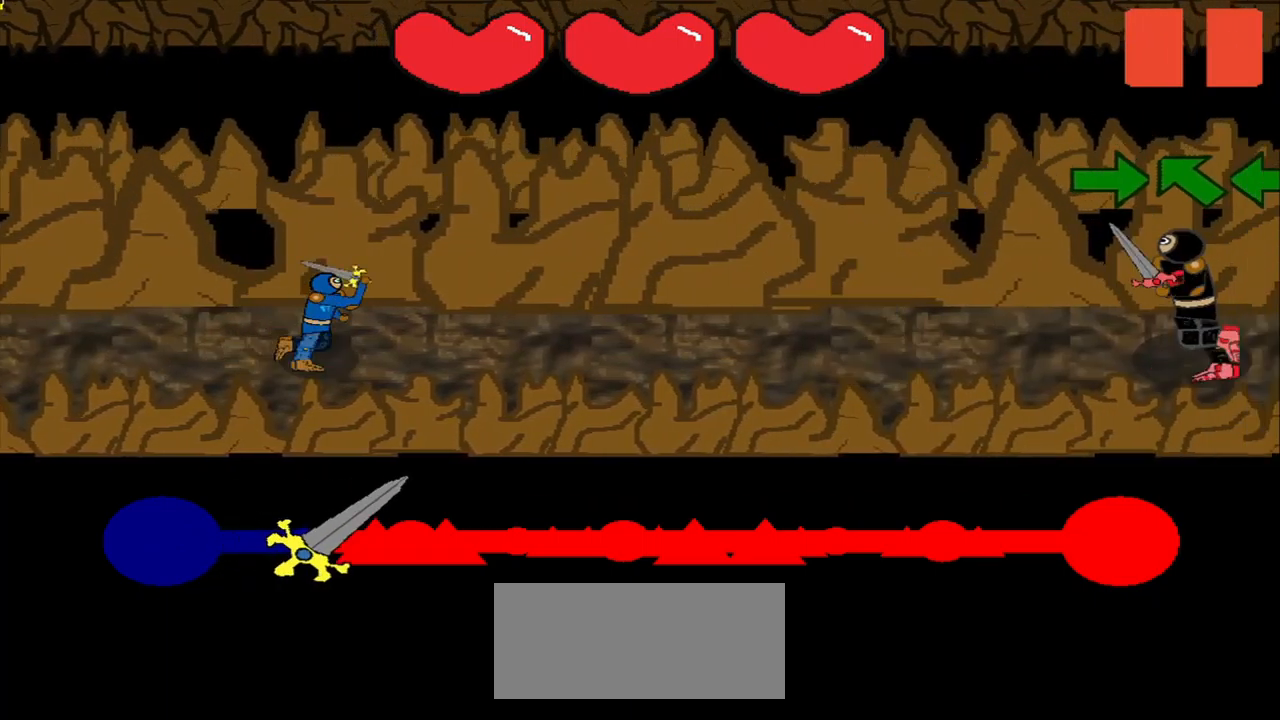
{"buttons": ["R3"], "right_stick": "right", "events": [[42, "right_stick", "center"], [250, "right_stick", "right"]]}
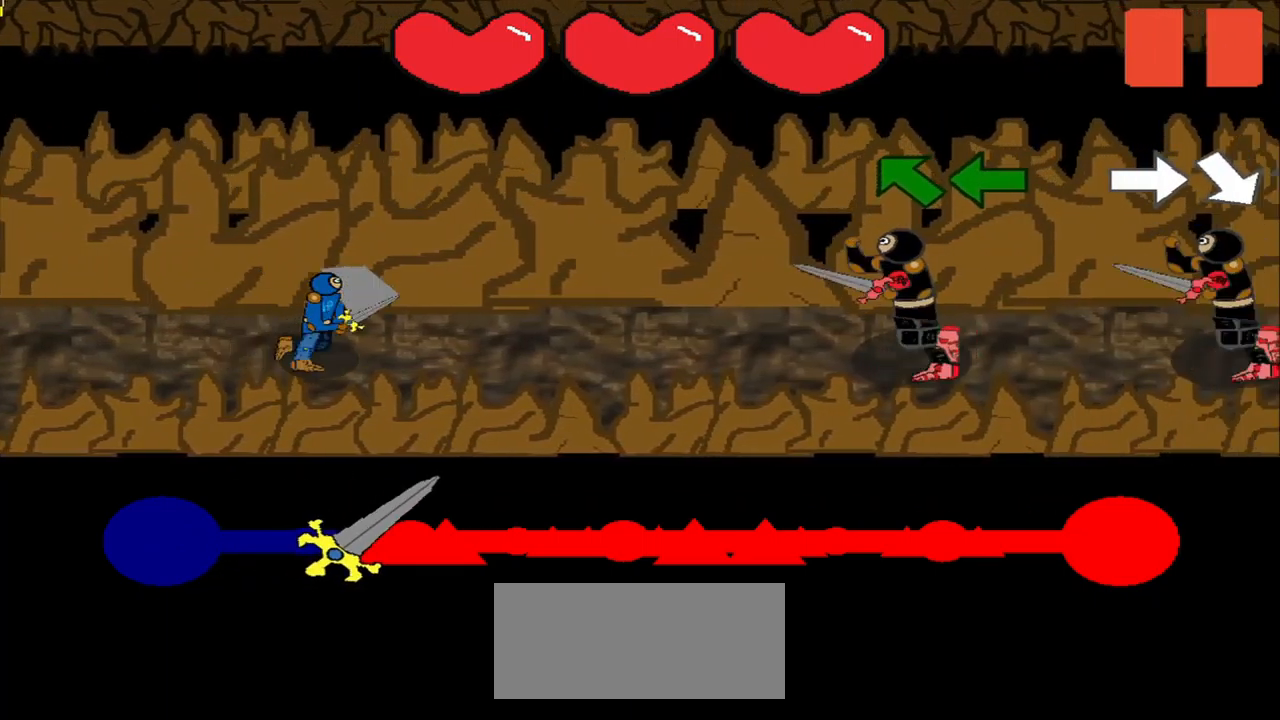
{"buttons": [], "right_stick": "left", "events": [[42, "R3", "up"], [84, "right_stick", "left"], [375, "right_stick", "center"], [500, "right_stick", "left"]]}
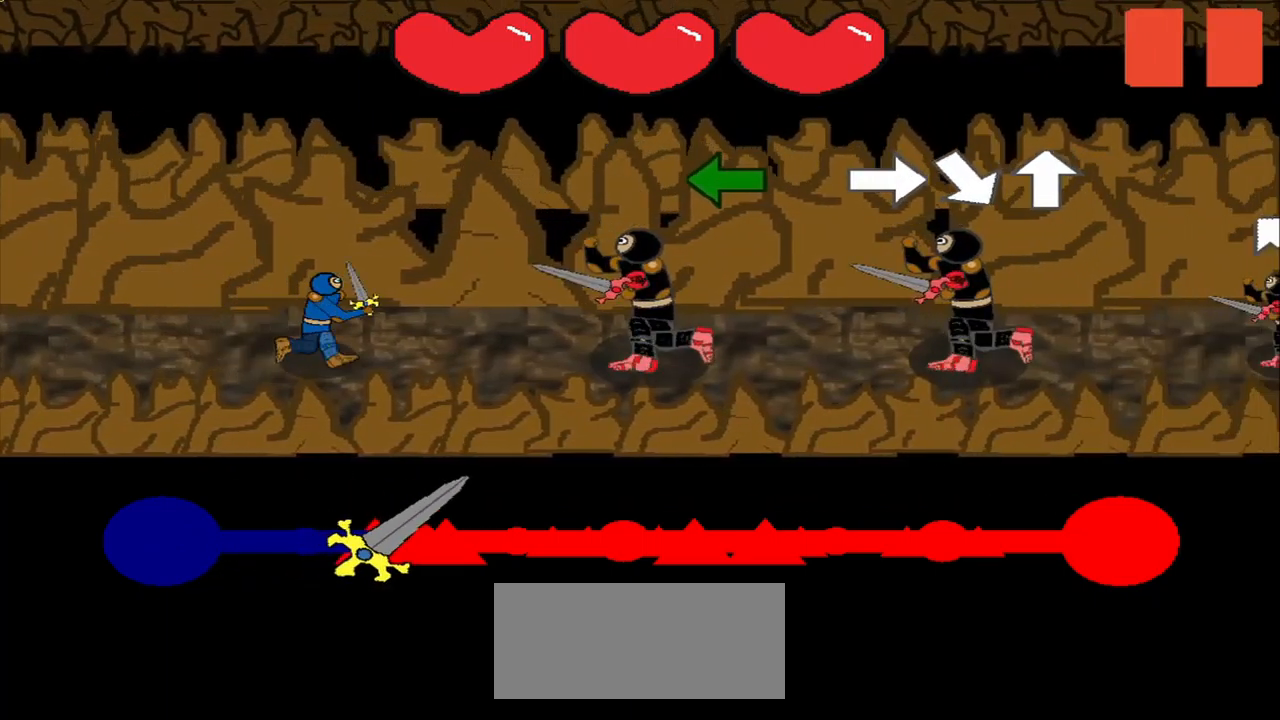
{"buttons": [], "right_stick": "down-right", "events": [[42, "right_stick", "center"], [167, "R3", "down"], [209, "right_stick", "left"], [250, "R3", "up"], [292, "right_stick", "center"], [375, "R3", "down"], [459, "R3", "up"], [500, "right_stick", "down-right"]]}
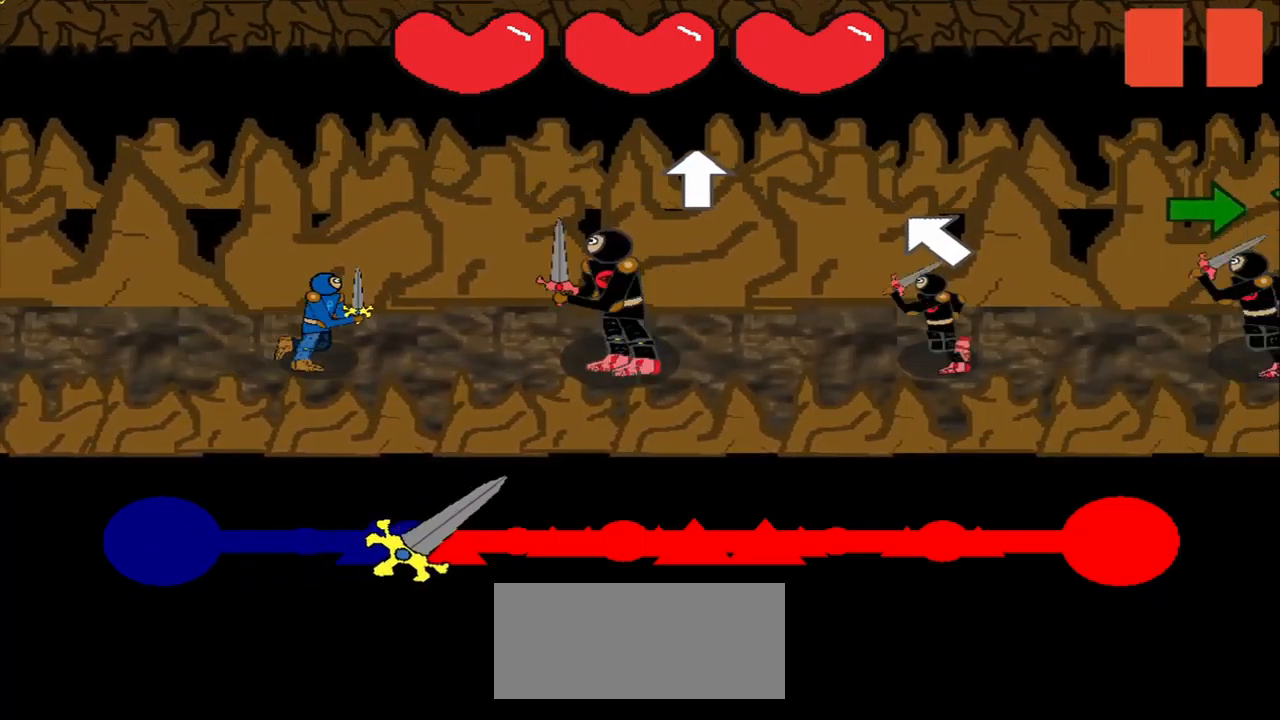
{"buttons": [], "right_stick": "right", "events": [[84, "right_stick", "center"], [459, "right_stick", "right"]]}
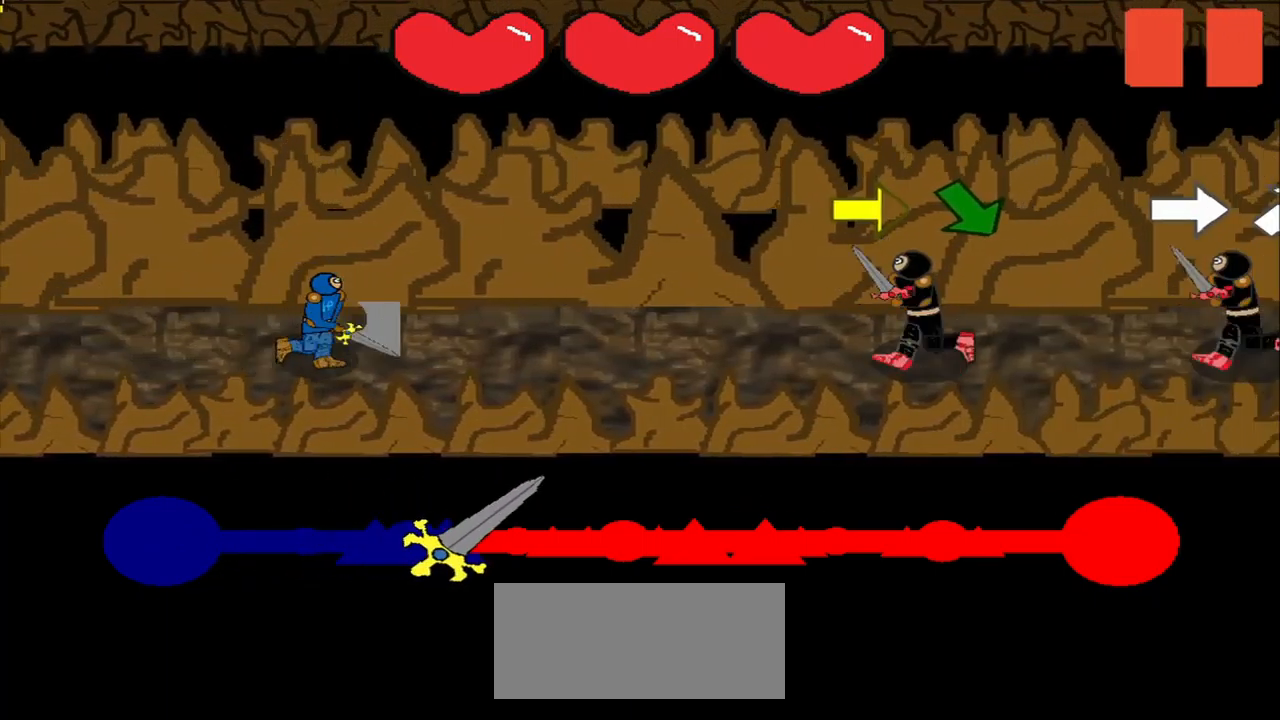
{"buttons": [], "right_stick": "center", "events": [[209, "right_stick", "center"], [292, "right_stick", "down-right"], [375, "right_stick", "center"]]}
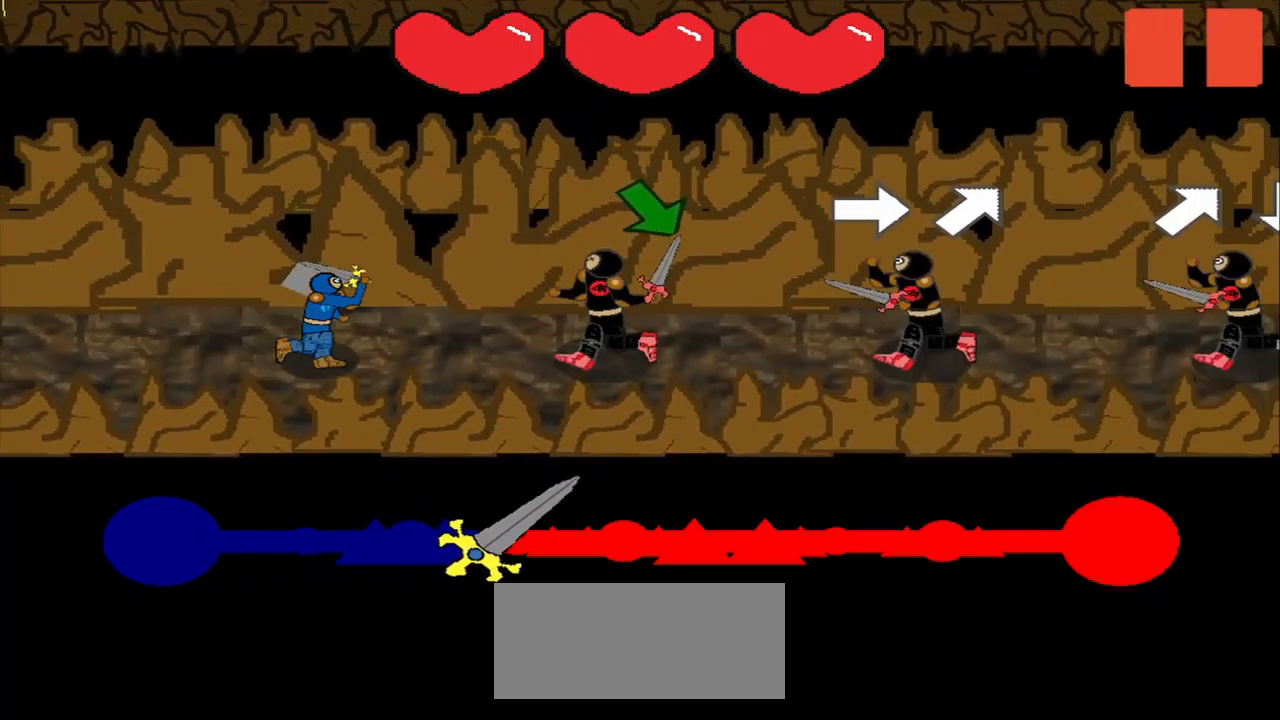
{"buttons": [], "right_stick": "center", "events": []}
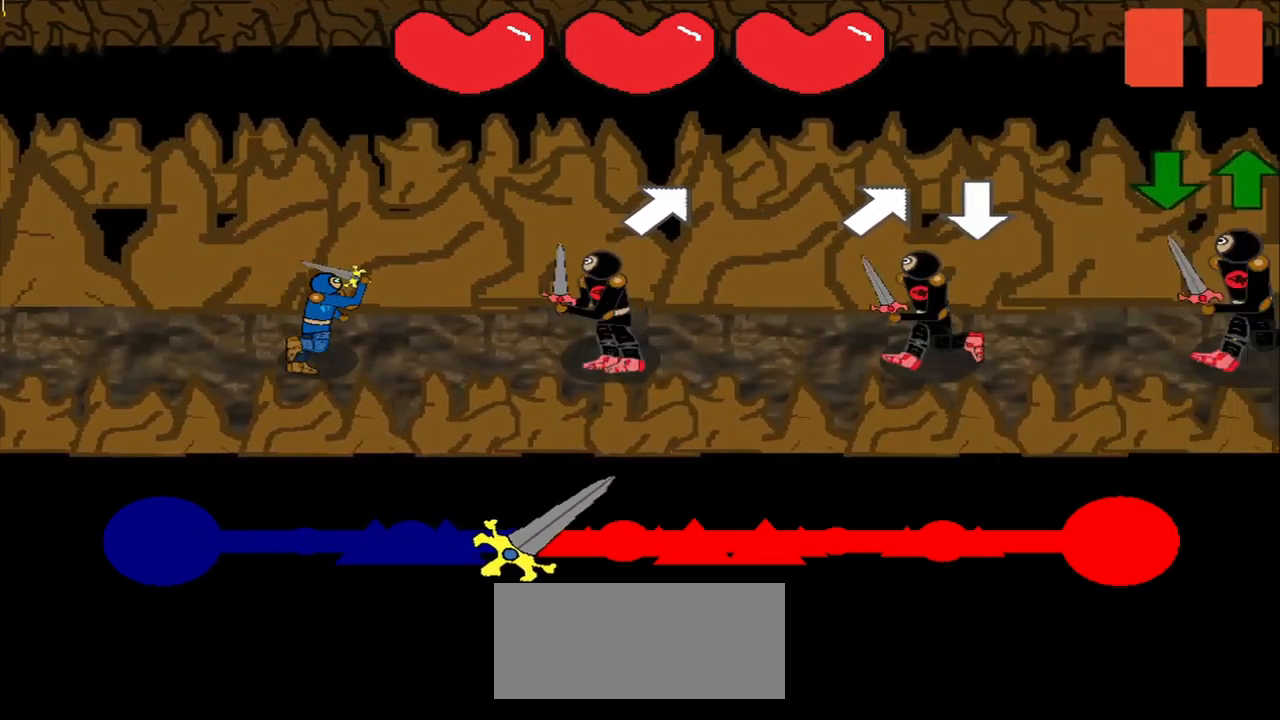
{"buttons": [], "right_stick": "center", "events": [[250, "right_stick", "right"], [334, "right_stick", "center"]]}
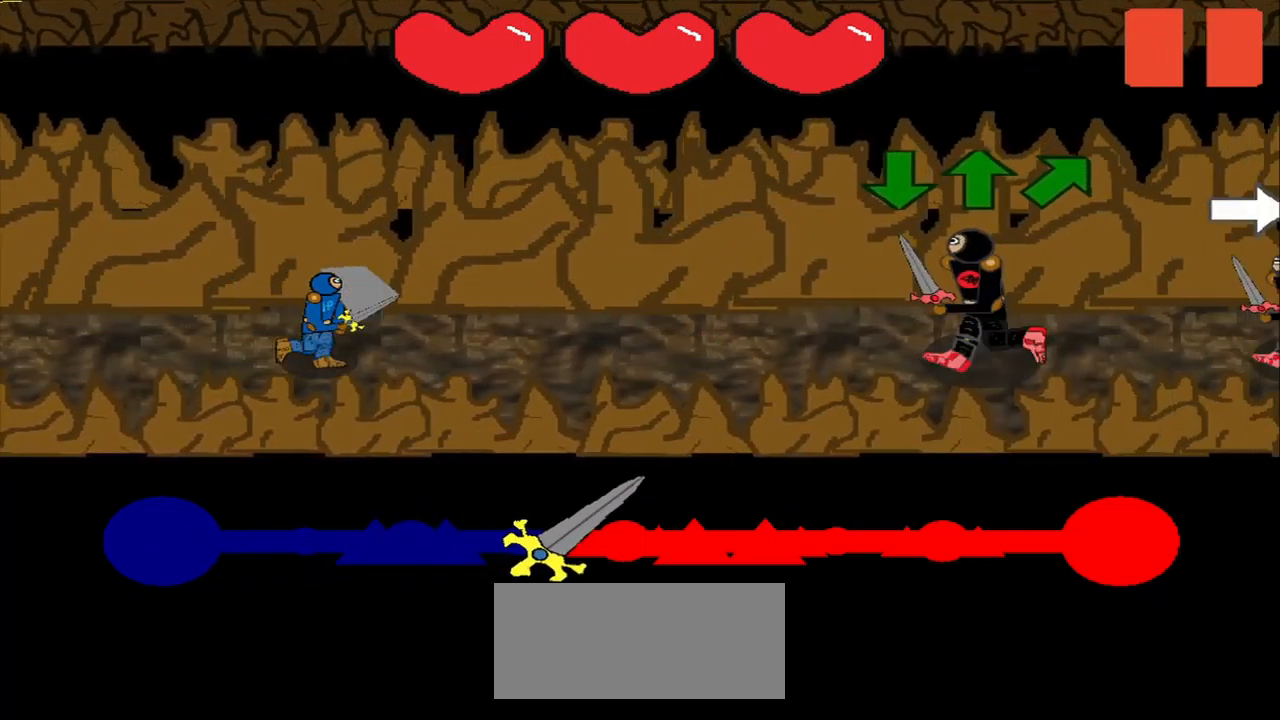
{"buttons": [], "right_stick": "center", "events": []}
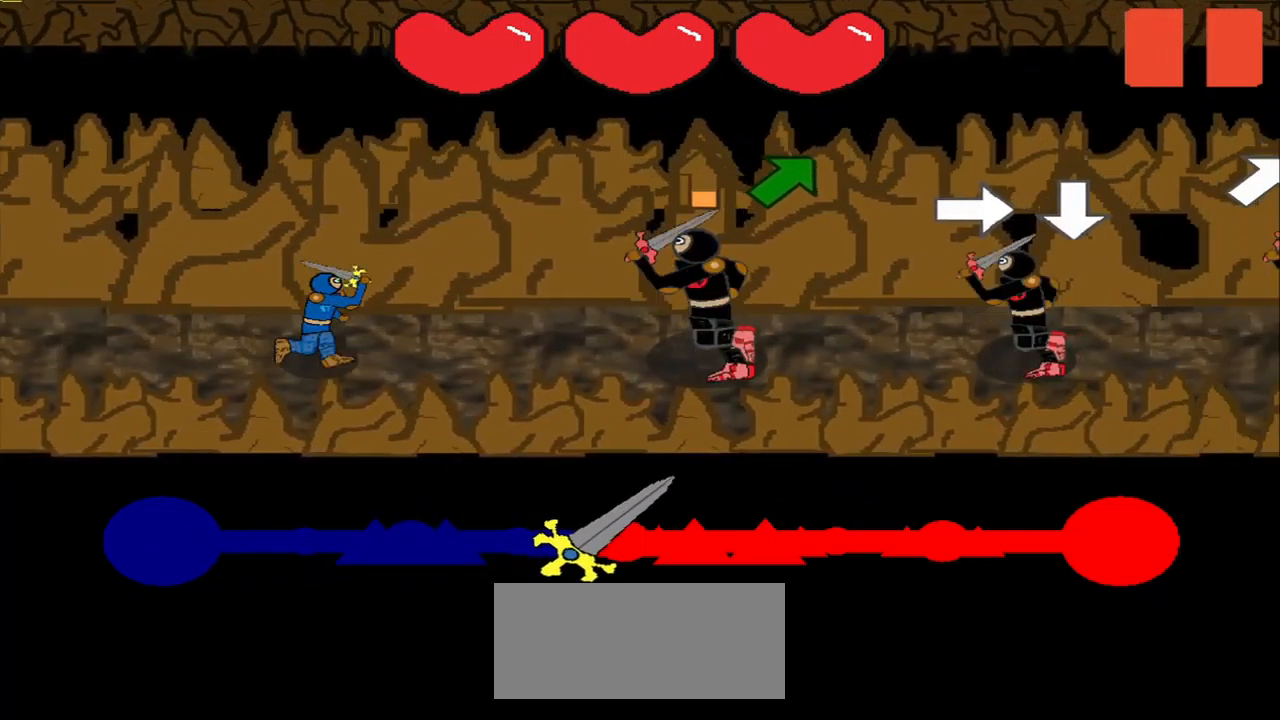
{"buttons": [], "right_stick": "center", "events": [[42, "R3", "down"], [125, "R3", "up"]]}
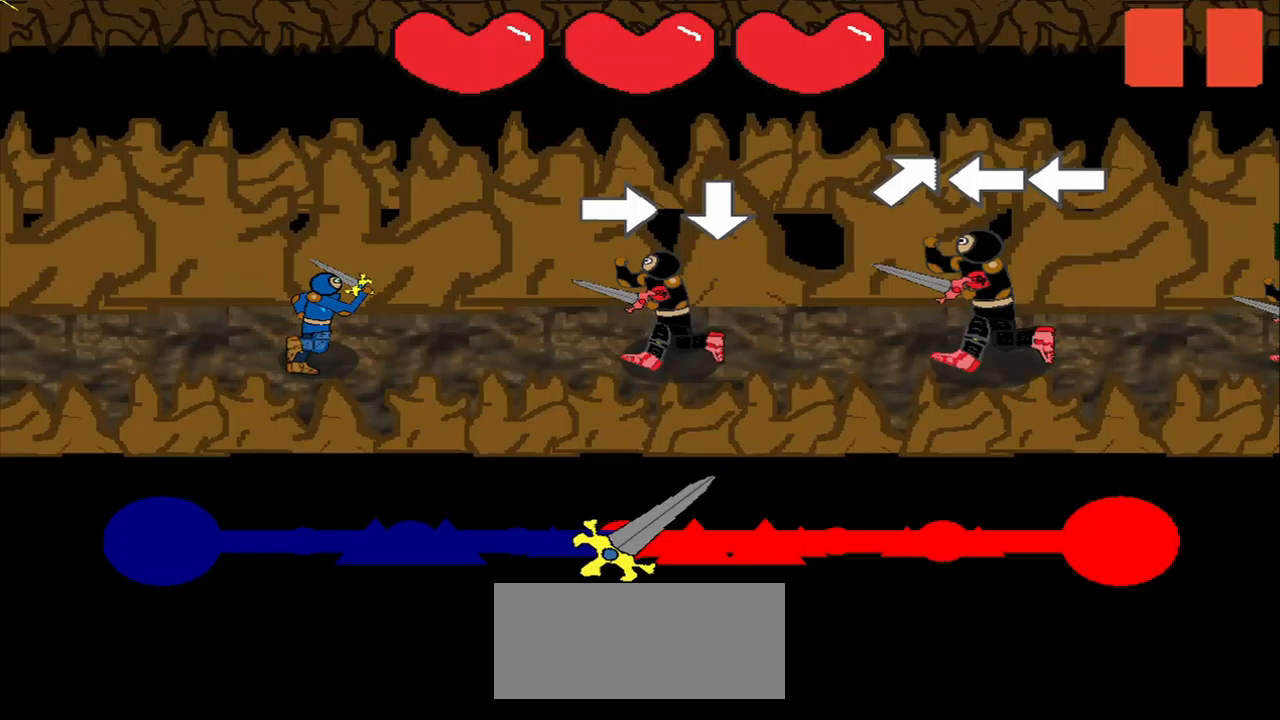
{"buttons": [], "right_stick": "center", "events": [[292, "right_stick", "right"], [375, "right_stick", "center"]]}
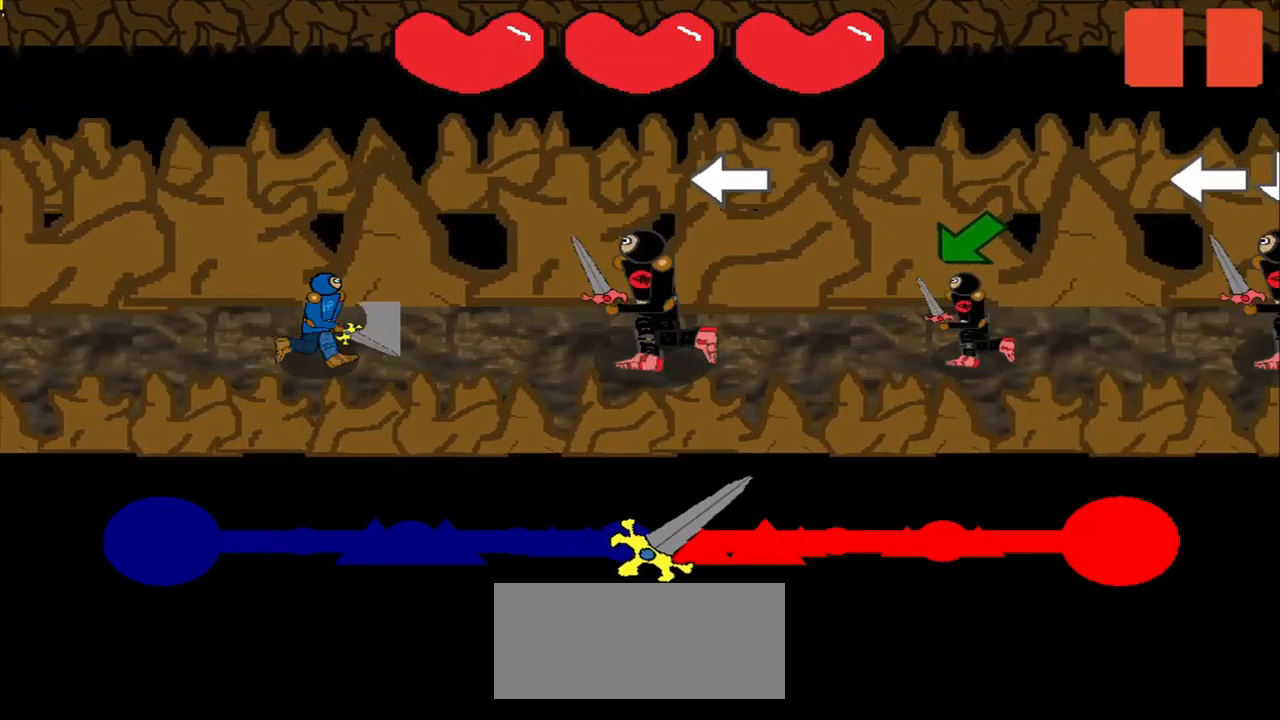
{"buttons": ["R3"], "right_stick": "down-left", "events": [[458, "R3", "down"], [458, "right_stick", "down-left"]]}
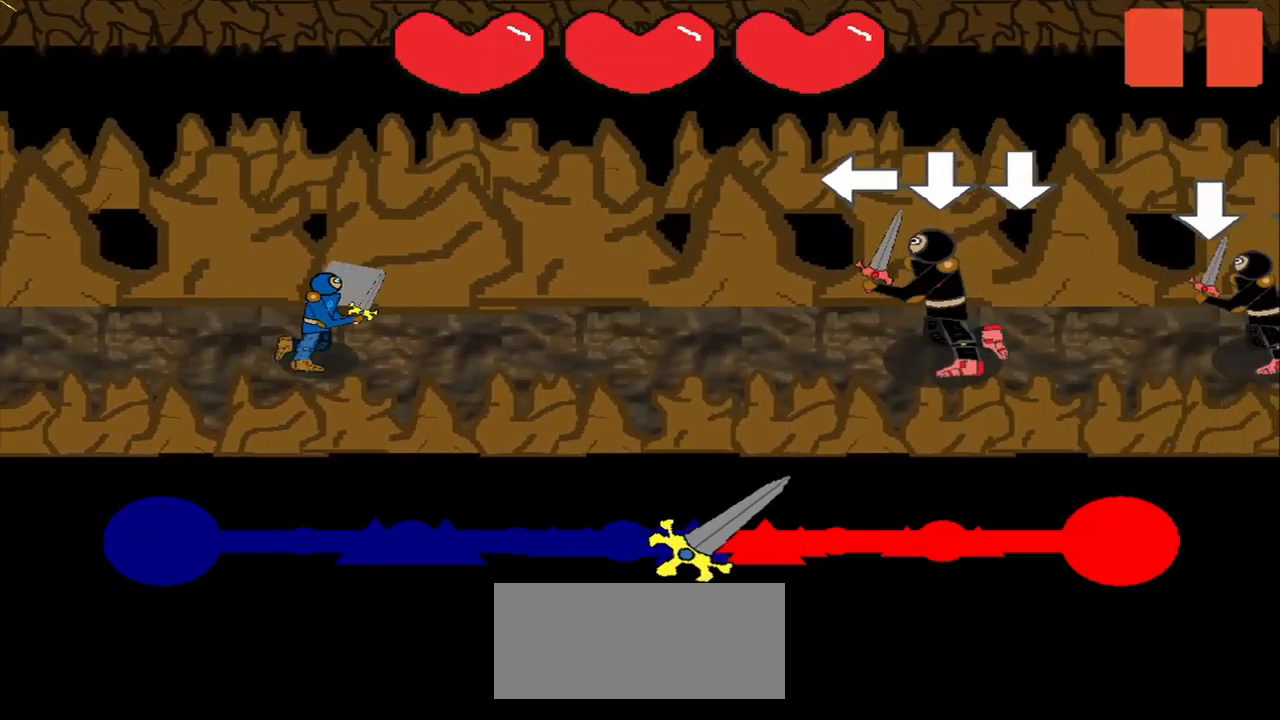
{"buttons": [], "right_stick": "center", "events": [[42, "R3", "up"], [42, "right_stick", "center"]]}
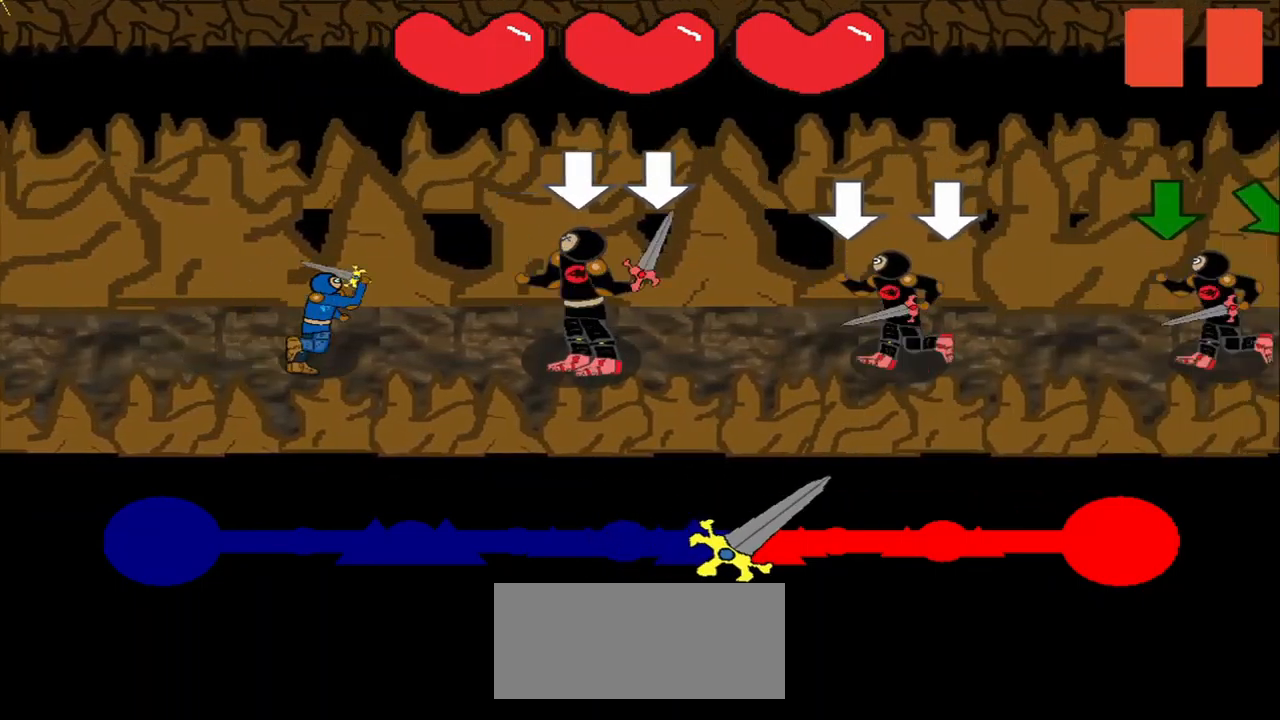
{"buttons": [], "right_stick": "center", "events": []}
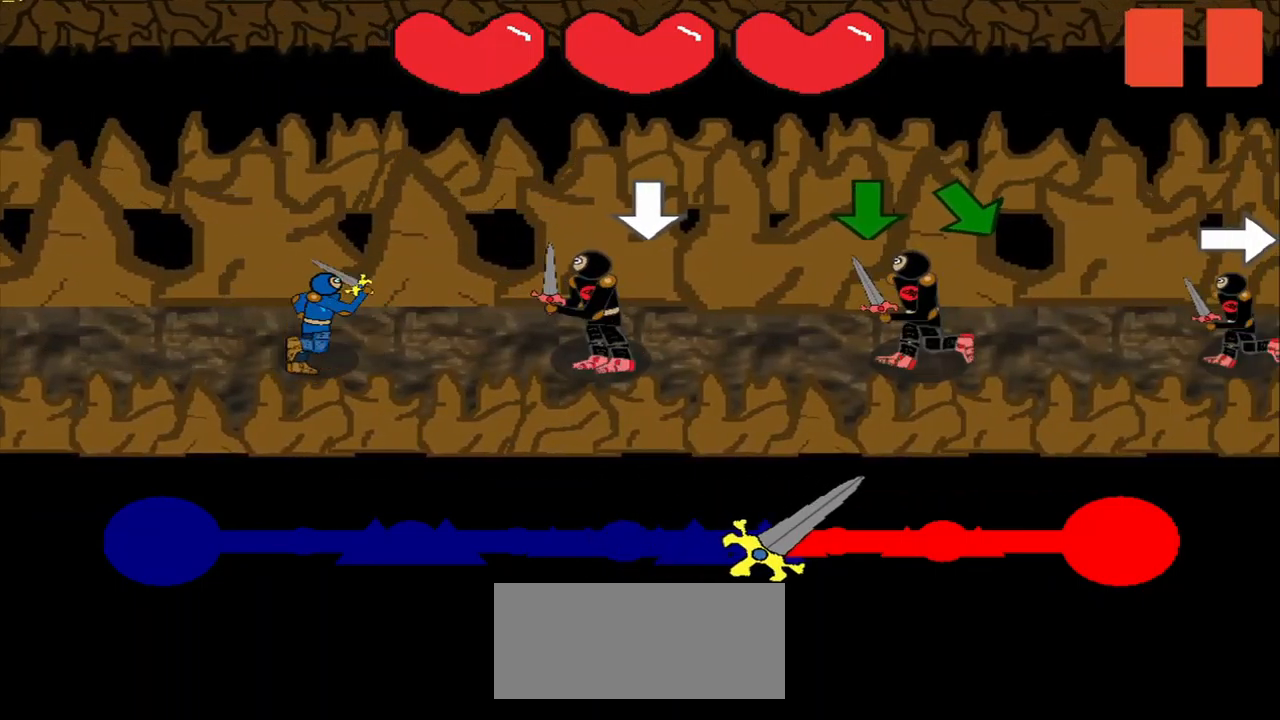
{"buttons": [], "right_stick": "down-right", "events": [[500, "right_stick", "down-right"]]}
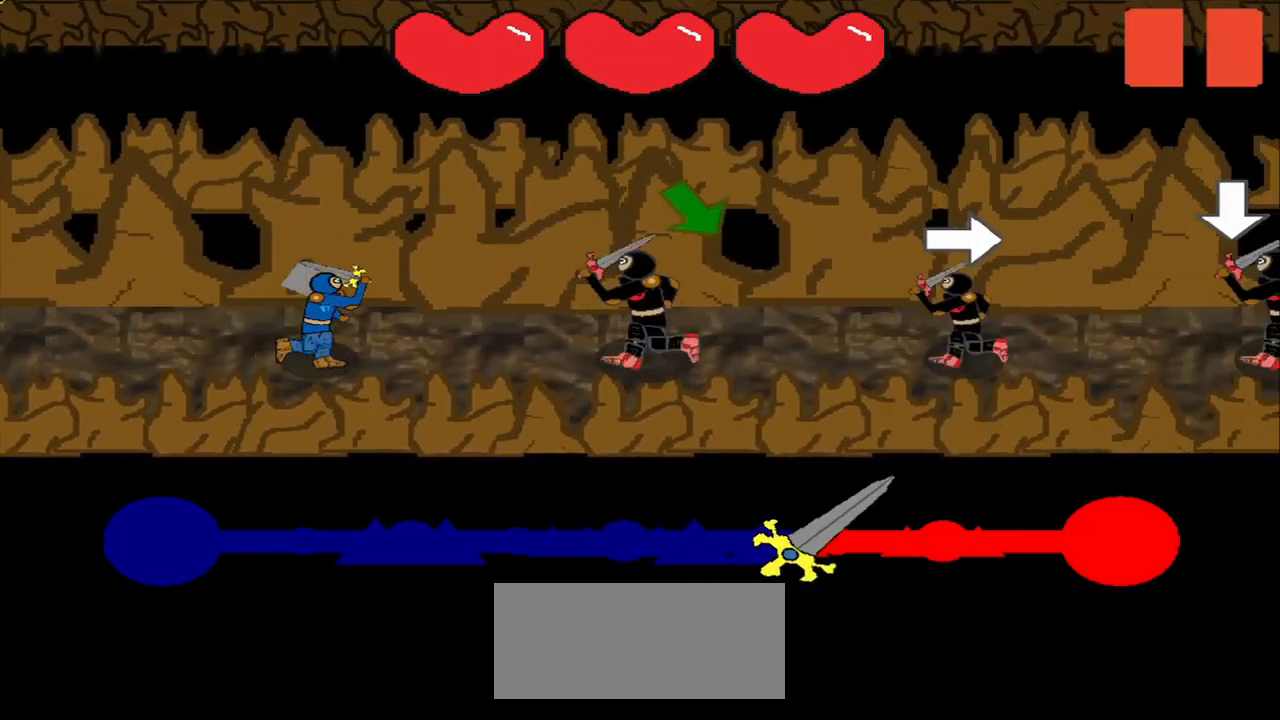
{"buttons": [], "right_stick": "center", "events": [[83, "right_stick", "center"], [292, "right_stick", "down-right"], [375, "right_stick", "center"]]}
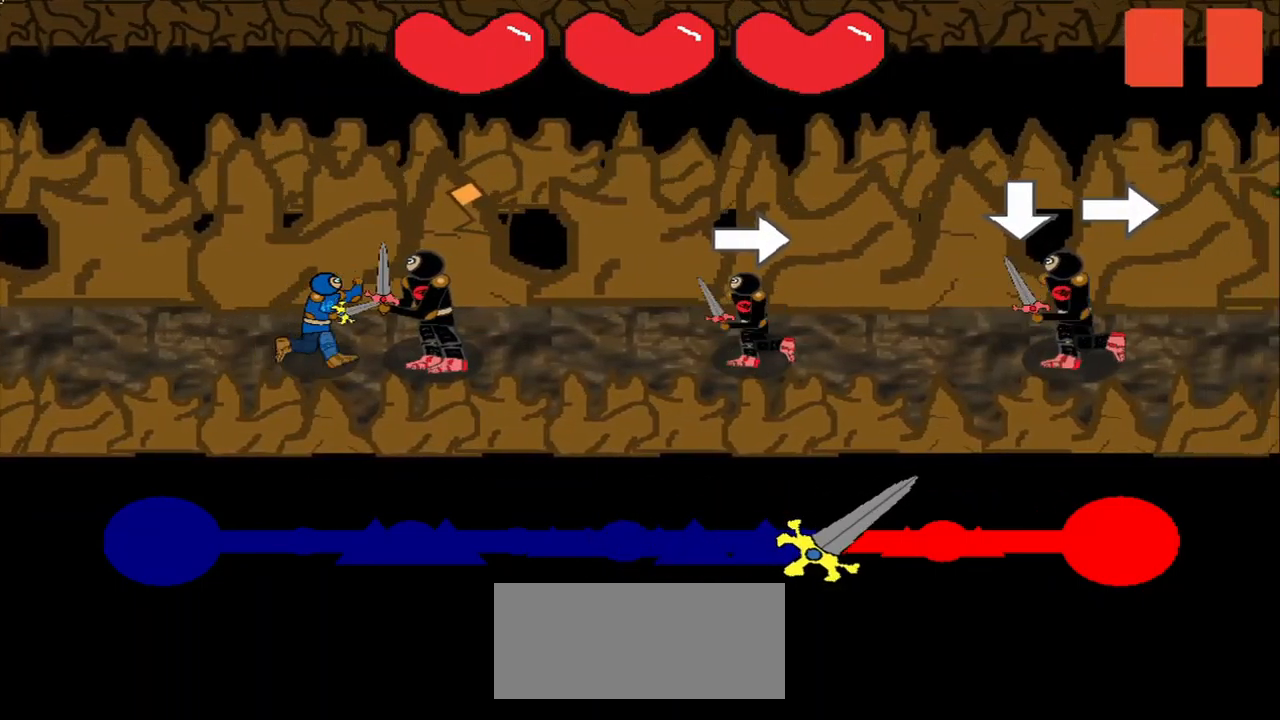
{"buttons": [], "right_stick": "center", "events": [[42, "right_stick", "down-right"], [250, "right_stick", "center"], [375, "right_stick", "right"], [458, "right_stick", "center"]]}
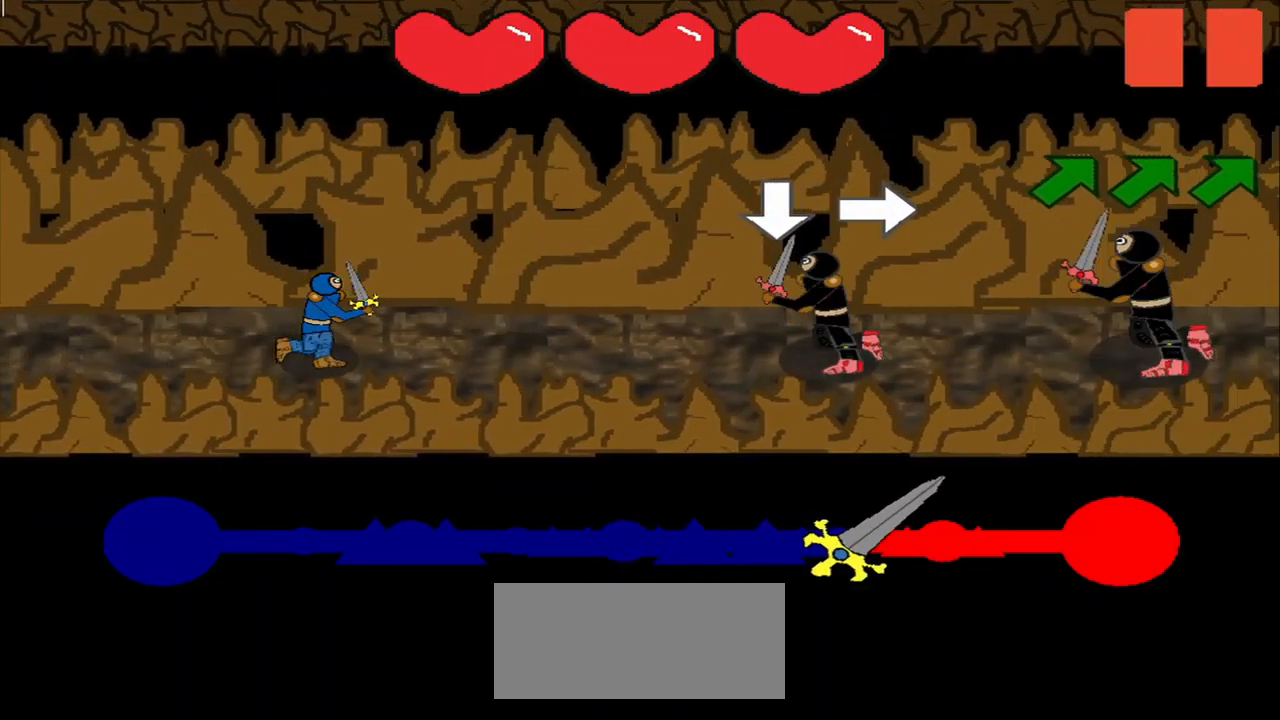
{"buttons": [], "right_stick": "center", "events": [[208, "right_stick", "right"], [292, "right_stick", "center"]]}